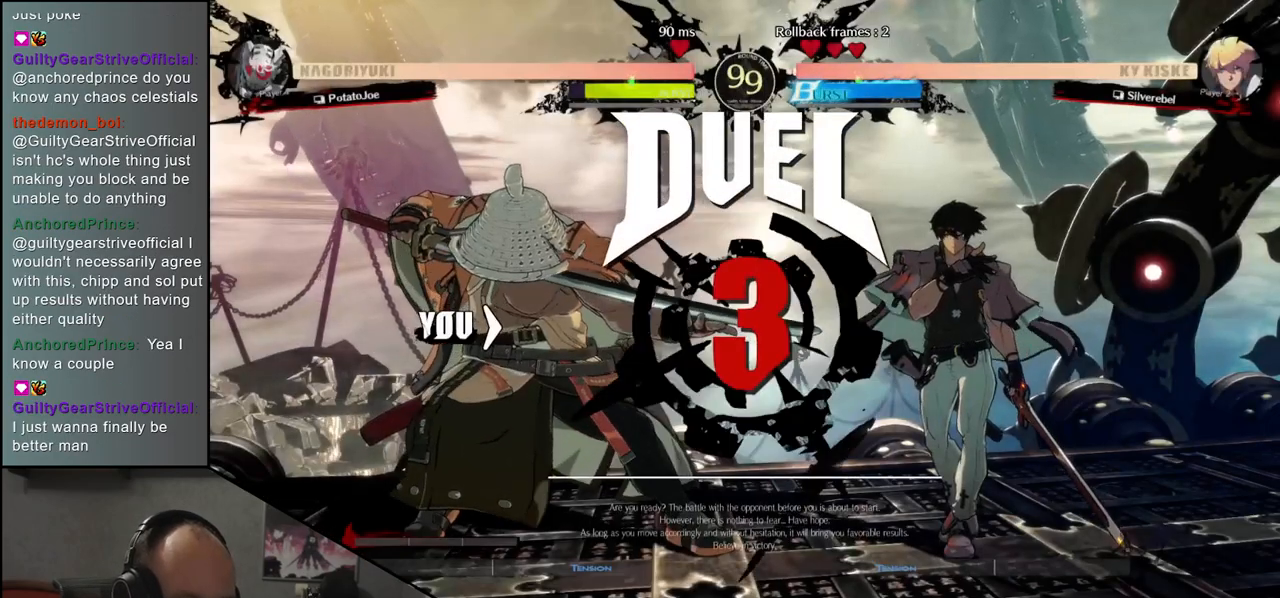
Gameplay with a controller (arcade stick); each line is a JSON object with the inputs held at the frame after it. "events" lists button and stick changes between this image and that frame as [ms after this image, input, new state], when the widget could be followed in between. Not read: L3 R3 other_buttons.
{"buttons": [], "left_stick": "left", "events": [[500, "left_stick", "left"]]}
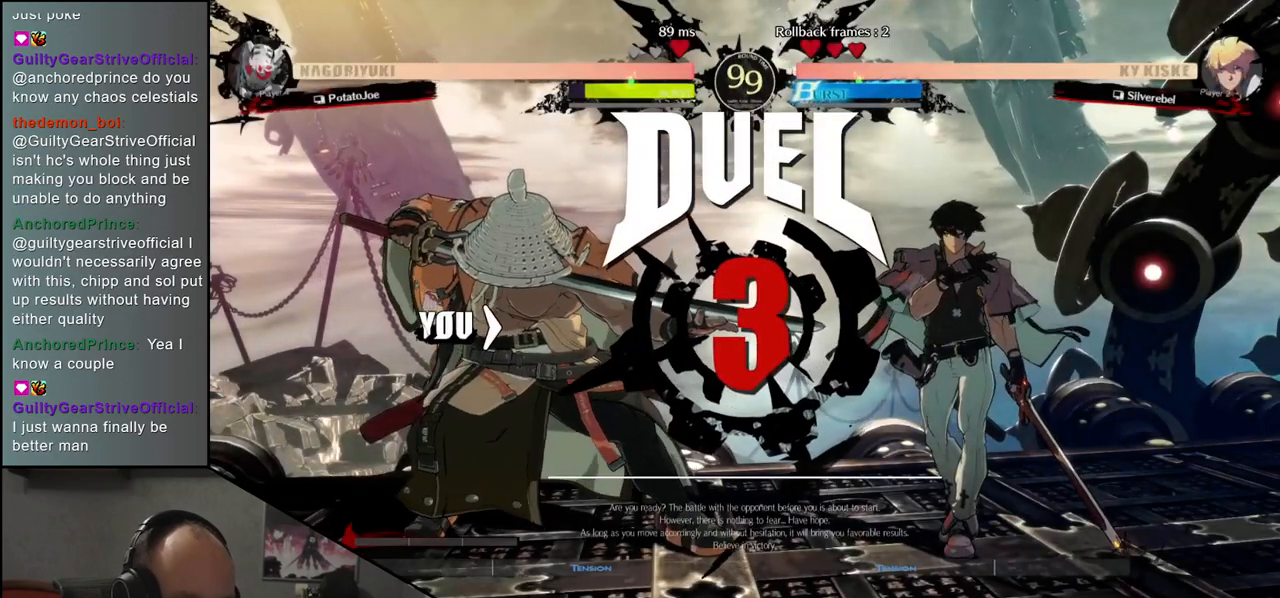
{"buttons": [], "left_stick": "right", "events": [[217, "left_stick", "right"]]}
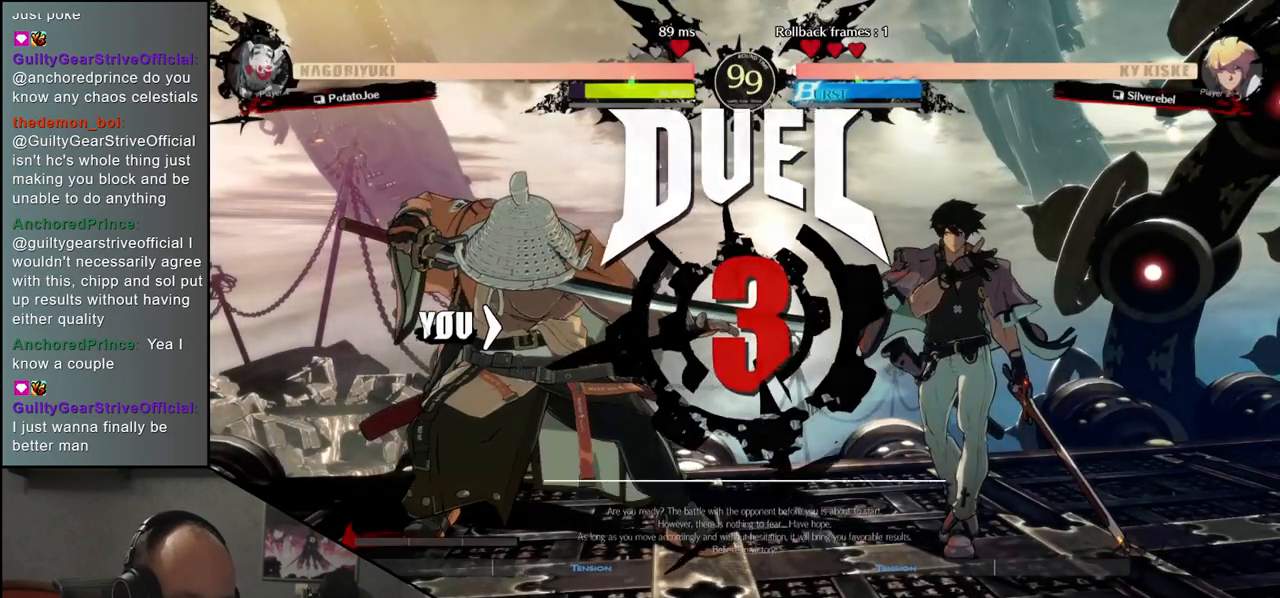
{"buttons": [], "left_stick": "right", "events": [[417, "R1", "down"], [467, "R1", "up"]]}
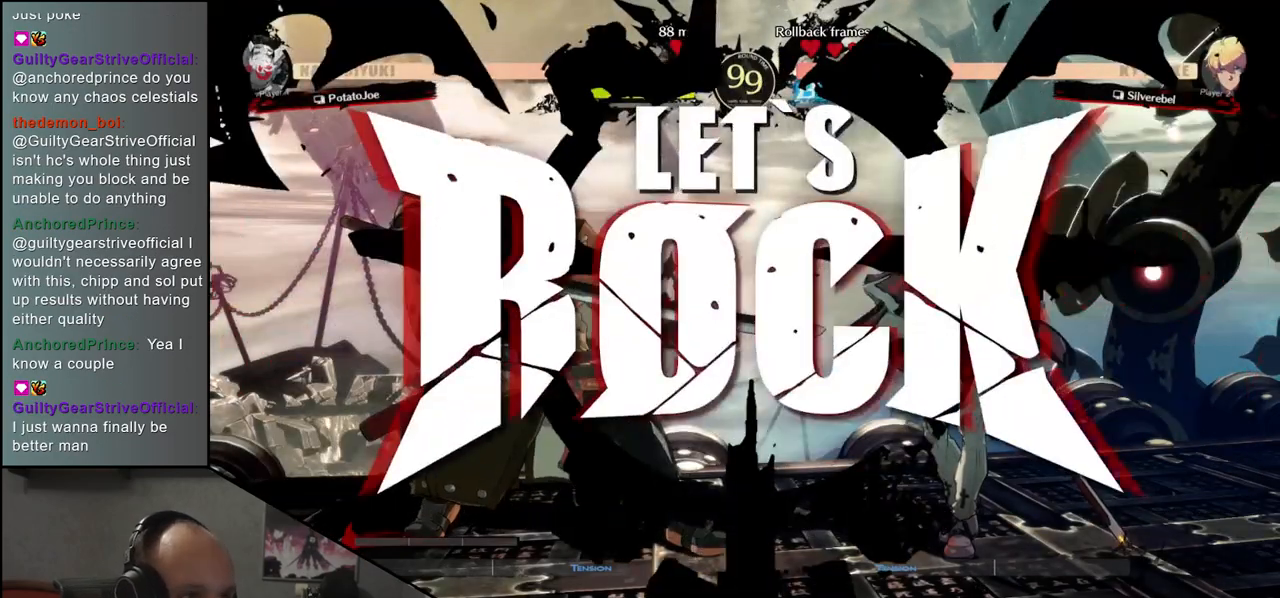
{"buttons": [], "left_stick": "right", "events": [[83, "R1", "down"], [133, "R1", "up"], [250, "R1", "down"], [283, "R1", "up"], [383, "R1", "down"], [467, "R1", "up"]]}
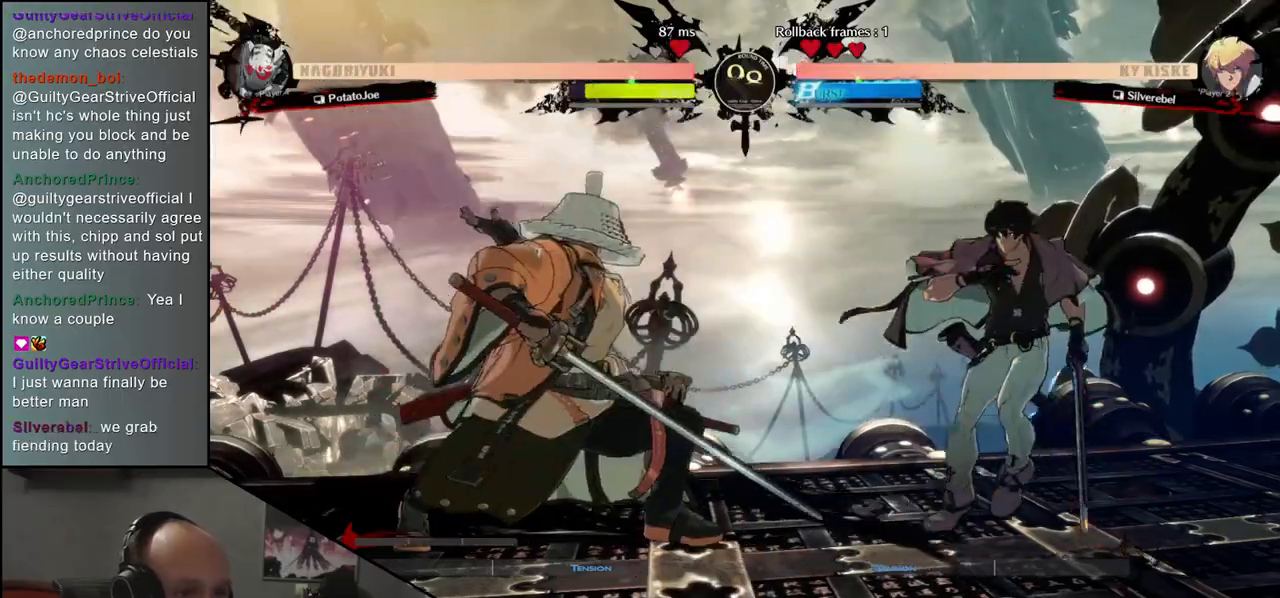
{"buttons": ["SQUARE"], "left_stick": "left", "events": [[50, "R1", "down"], [117, "R1", "up"], [383, "left_stick", "down"], [467, "left_stick", "left"], [500, "SQUARE", "down"]]}
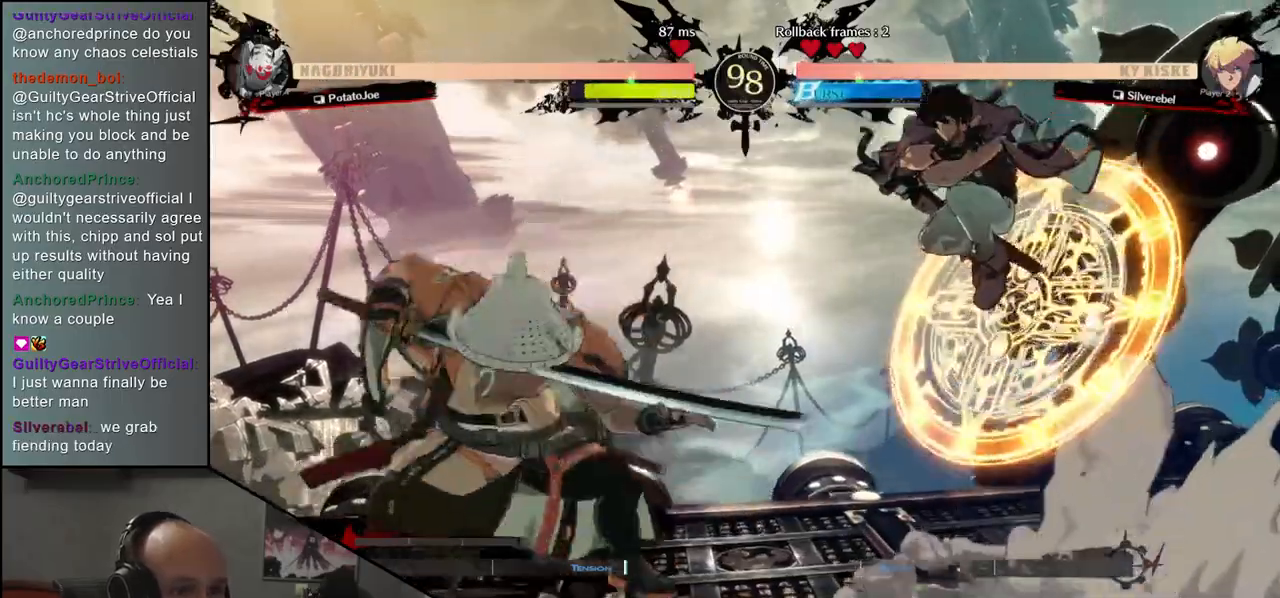
{"buttons": [], "left_stick": "right", "events": [[83, "SQUARE", "up"], [83, "left_stick", "center"], [217, "left_stick", "left"], [283, "left_stick", "down"], [333, "left_stick", "right"], [383, "SQUARE", "down"], [417, "left_stick", "down"], [500, "SQUARE", "up"], [500, "left_stick", "right"]]}
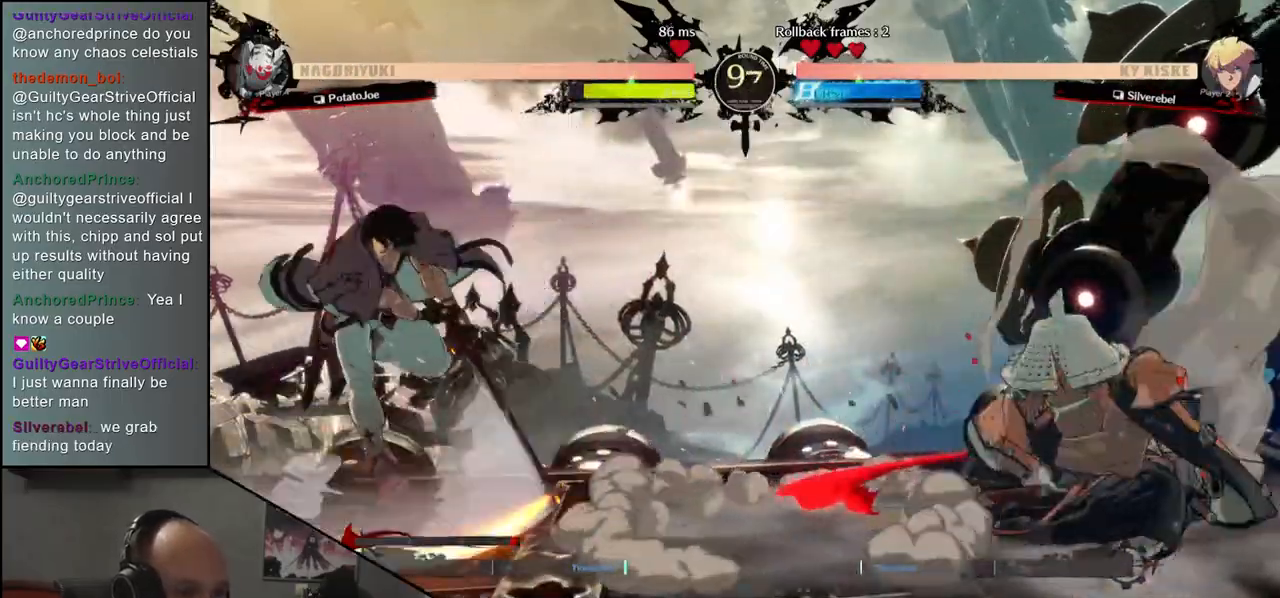
{"buttons": [], "left_stick": "center", "events": [[67, "left_stick", "down"], [83, "SQUARE", "down"], [167, "SQUARE", "up"], [167, "left_stick", "right"], [250, "left_stick", "center"]]}
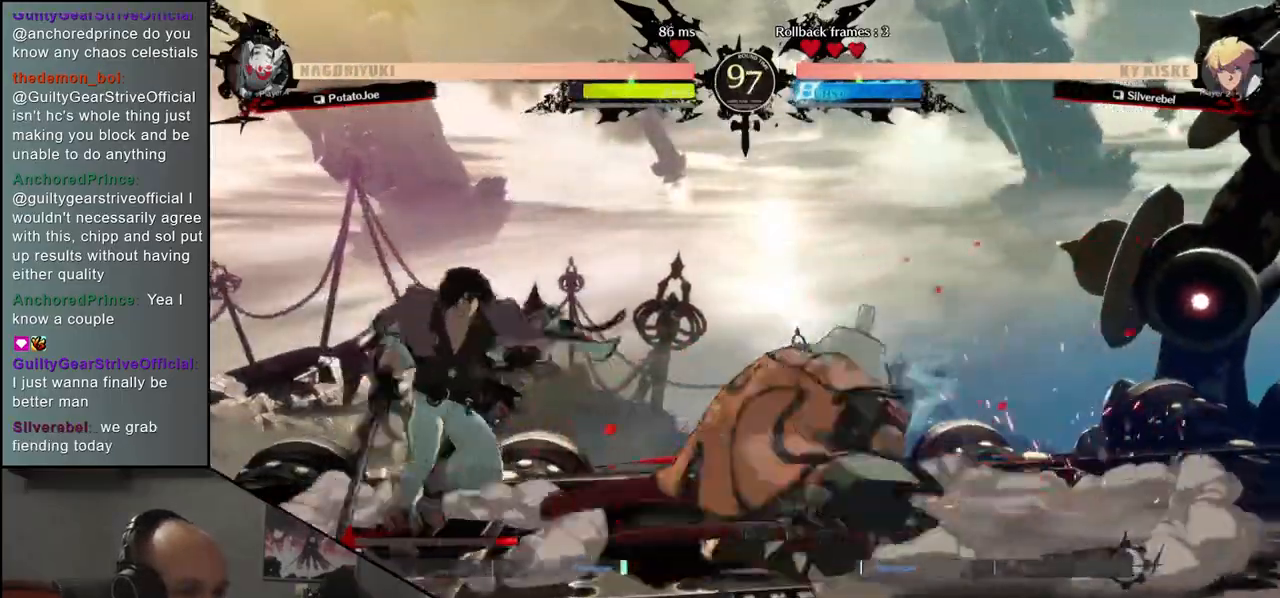
{"buttons": [], "left_stick": "right", "events": [[17, "left_stick", "right"], [217, "TRIANGLE", "down"], [283, "TRIANGLE", "up"]]}
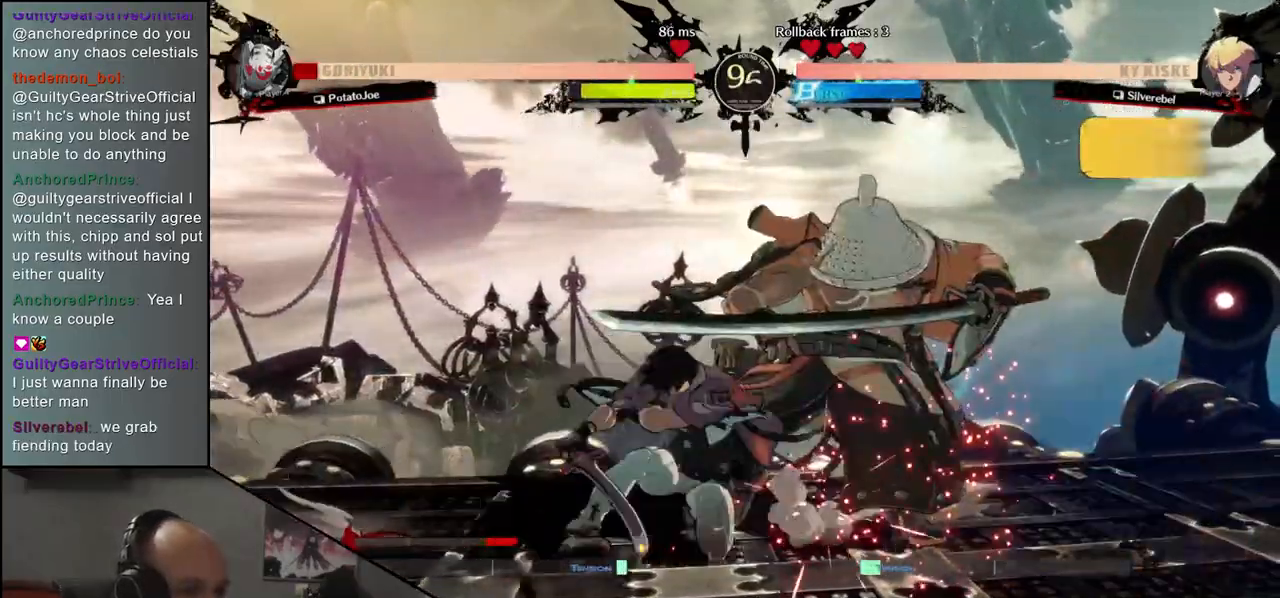
{"buttons": [], "left_stick": "down-right", "events": [[83, "TRIANGLE", "down"], [167, "TRIANGLE", "up"], [167, "left_stick", "center"], [333, "left_stick", "down-right"]]}
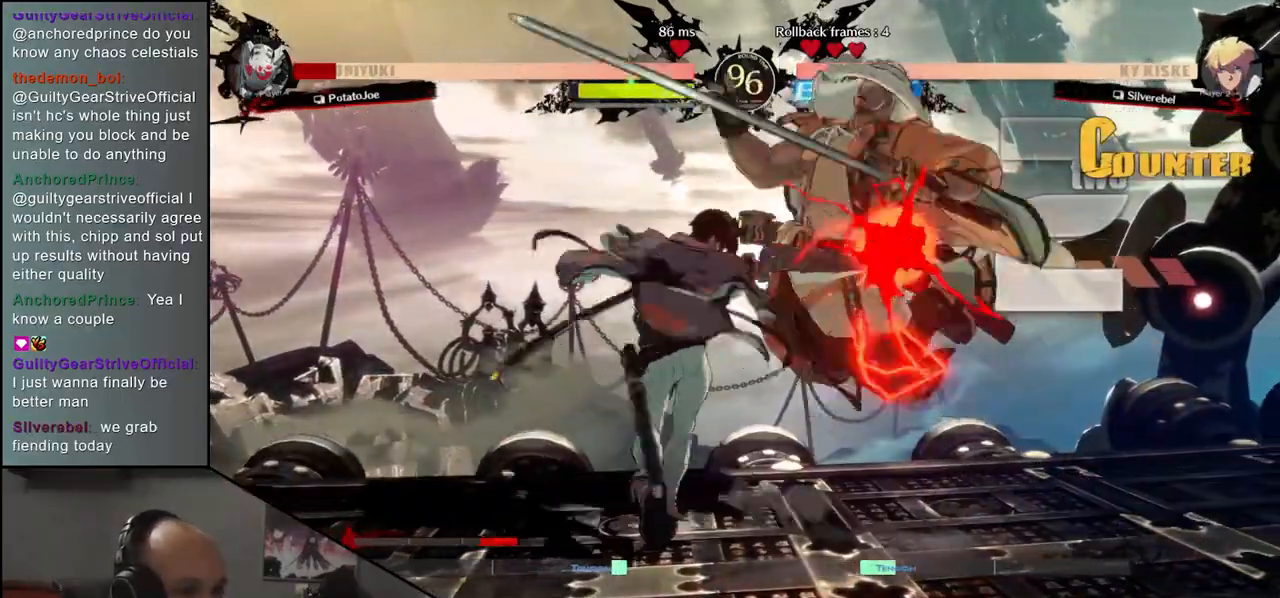
{"buttons": [], "left_stick": "down-right", "events": []}
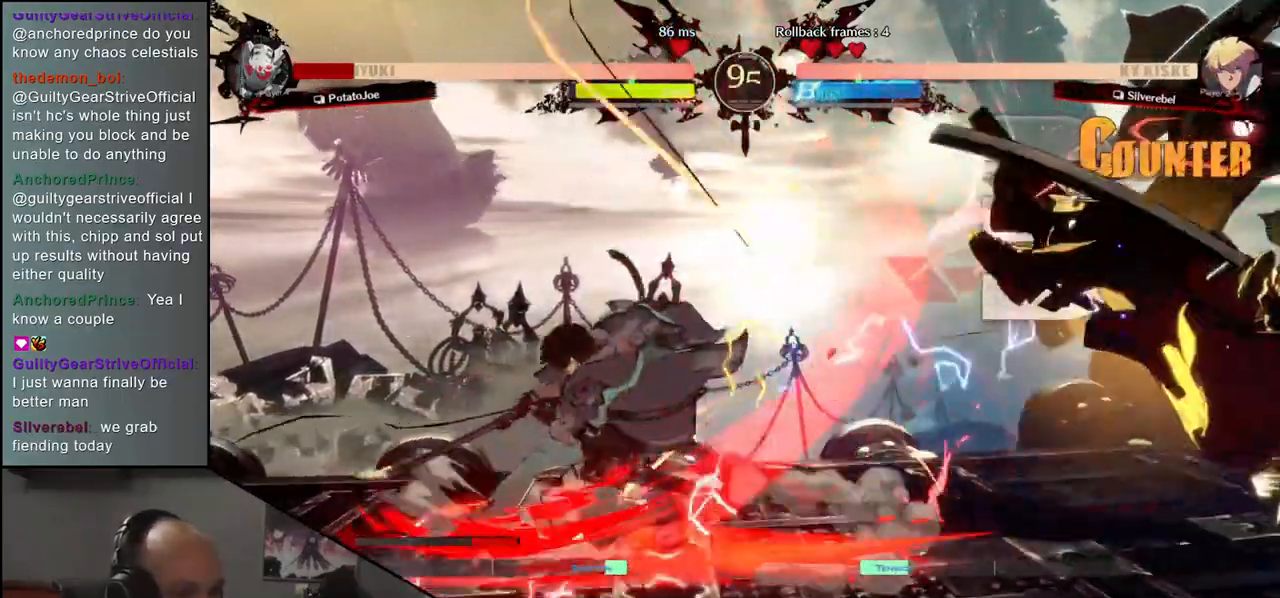
{"buttons": [], "left_stick": "right", "events": [[250, "left_stick", "right"]]}
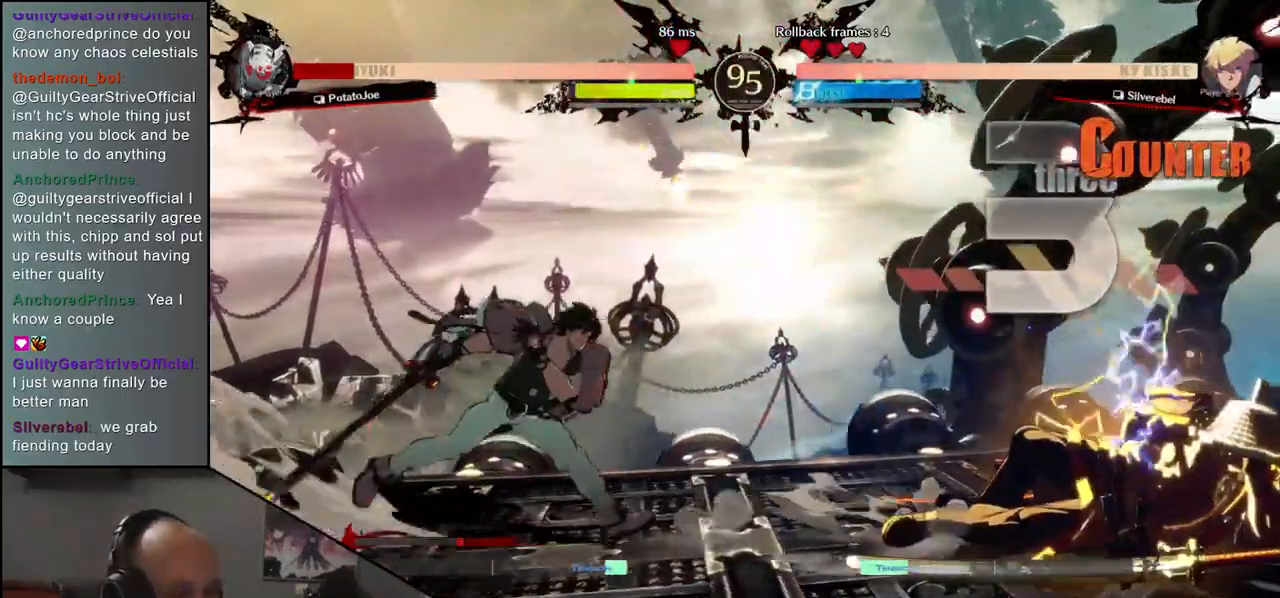
{"buttons": [], "left_stick": "down-right", "events": [[367, "left_stick", "down-right"]]}
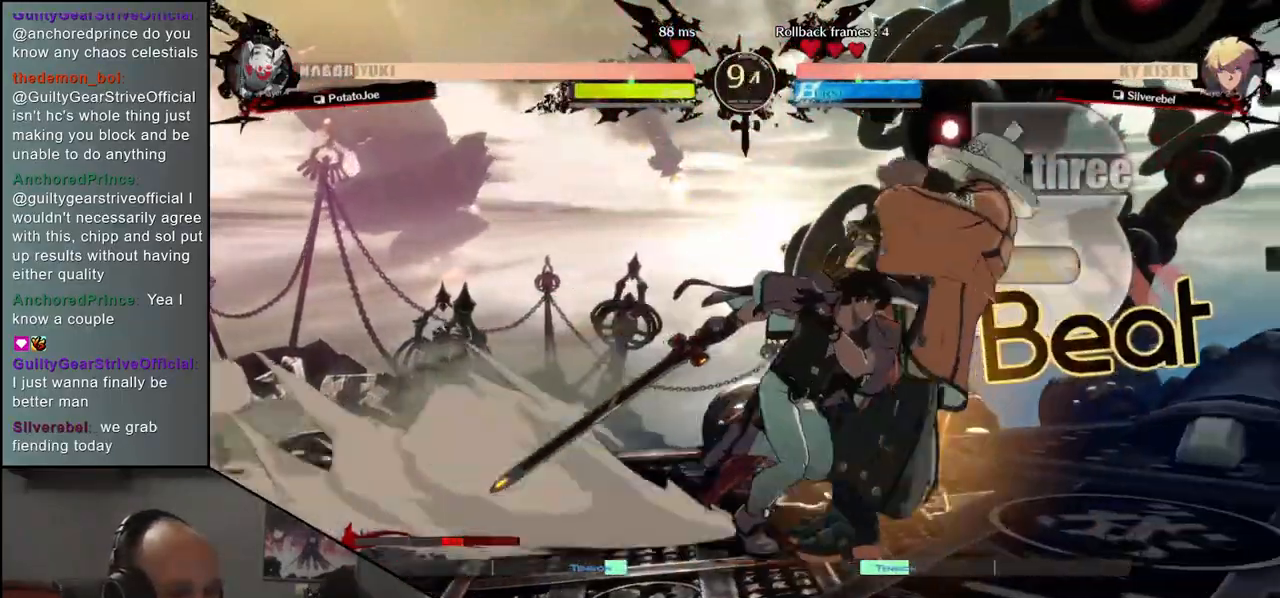
{"buttons": [], "left_stick": "center", "events": [[500, "left_stick", "center"]]}
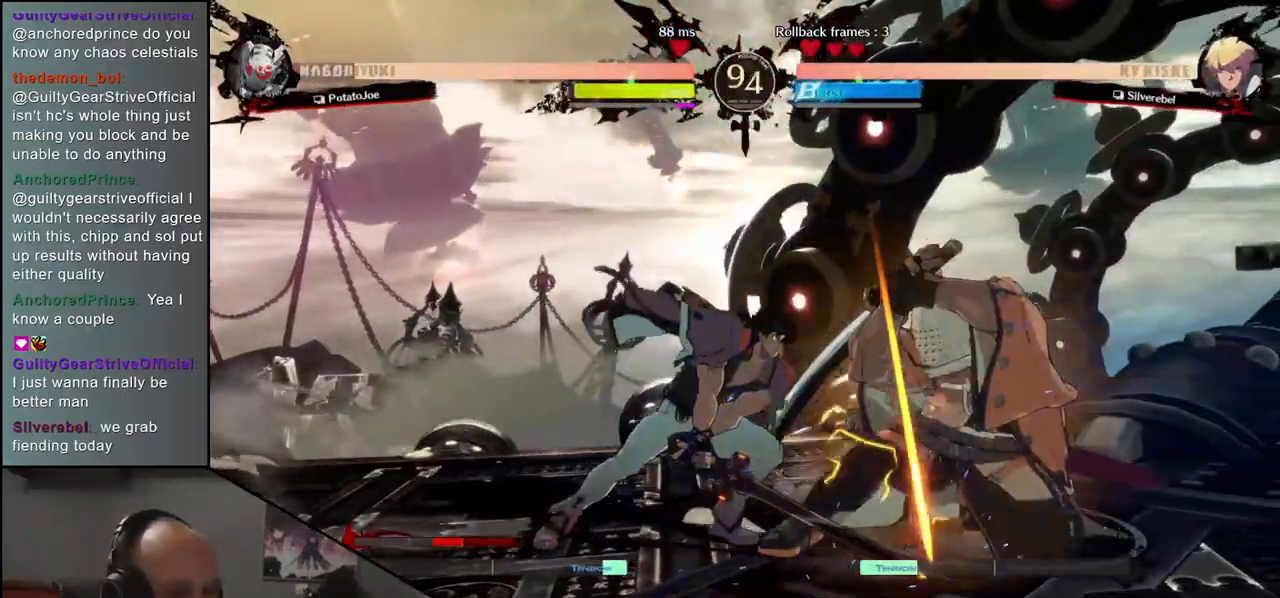
{"buttons": [], "left_stick": "center", "events": [[83, "left_stick", "down-right"], [133, "L1", "down"], [200, "L1", "up"], [200, "left_stick", "center"]]}
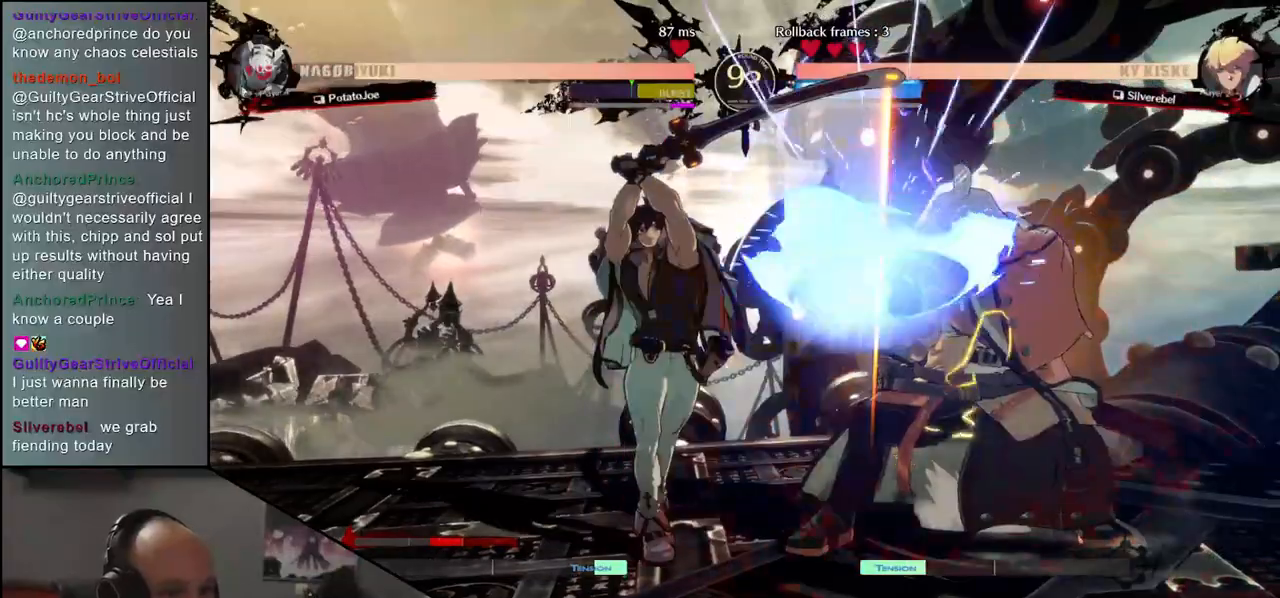
{"buttons": ["TRIANGLE"], "left_stick": "right", "events": [[117, "TRIANGLE", "down"], [200, "TRIANGLE", "up"], [300, "TRIANGLE", "down"], [383, "TRIANGLE", "up"], [500, "TRIANGLE", "down"], [500, "left_stick", "right"]]}
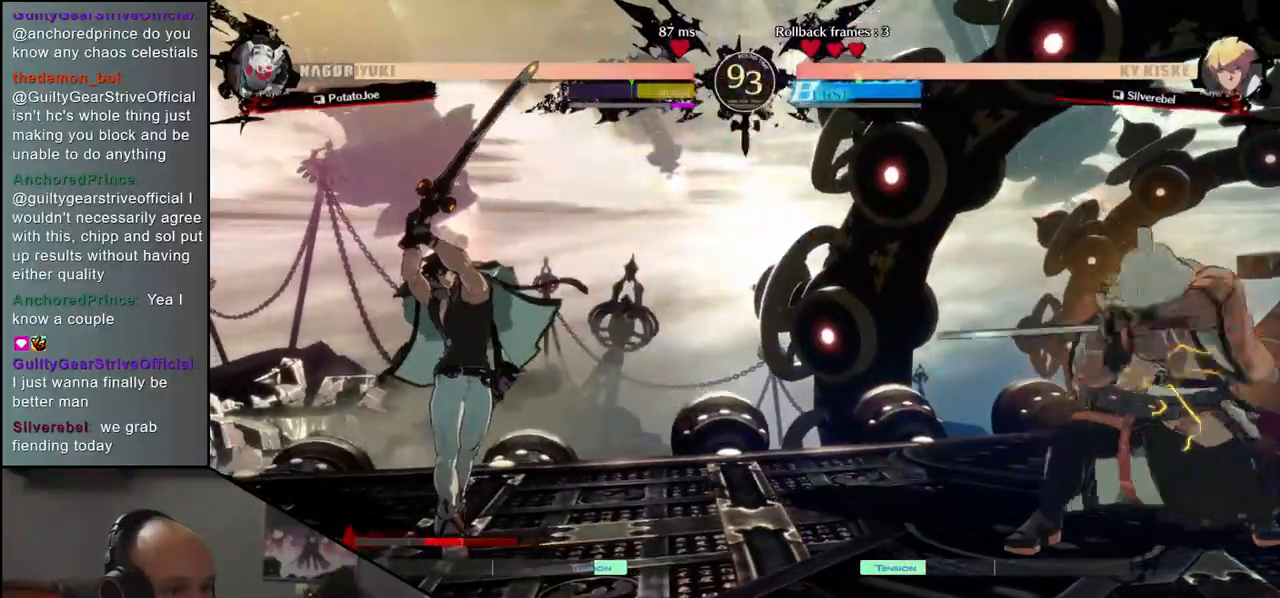
{"buttons": [], "left_stick": "right", "events": [[100, "TRIANGLE", "up"], [133, "left_stick", "center"], [217, "TRIANGLE", "down"], [300, "TRIANGLE", "up"], [433, "left_stick", "right"]]}
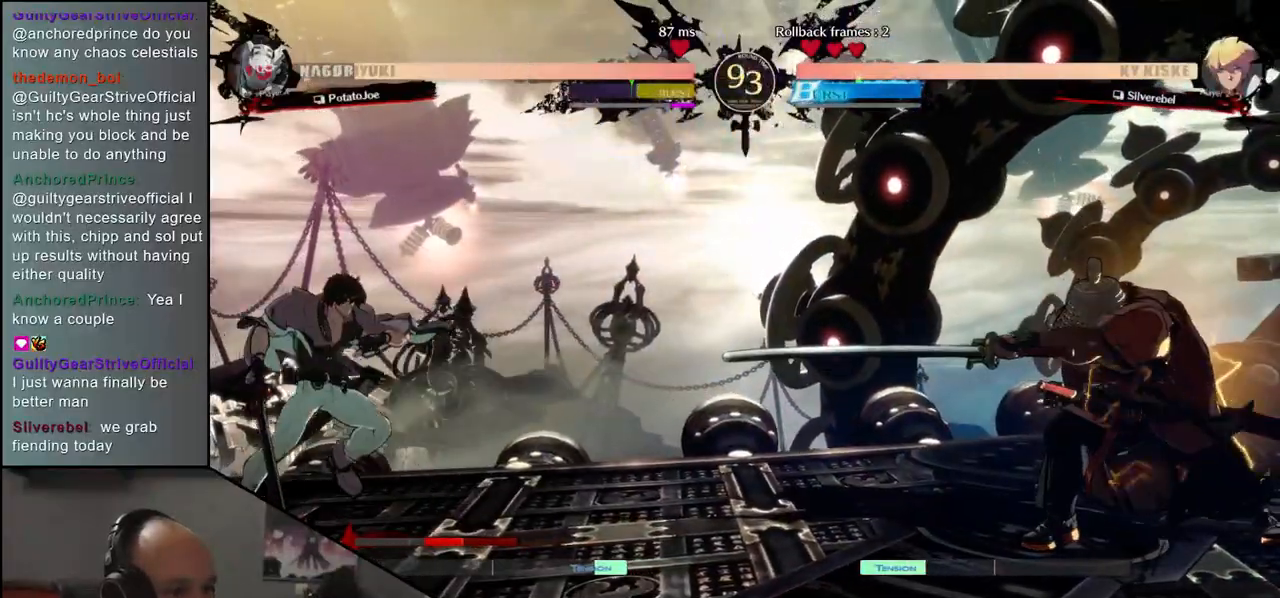
{"buttons": [], "left_stick": "right", "events": [[283, "left_stick", "down"], [333, "left_stick", "left"], [417, "left_stick", "up"], [467, "left_stick", "right"]]}
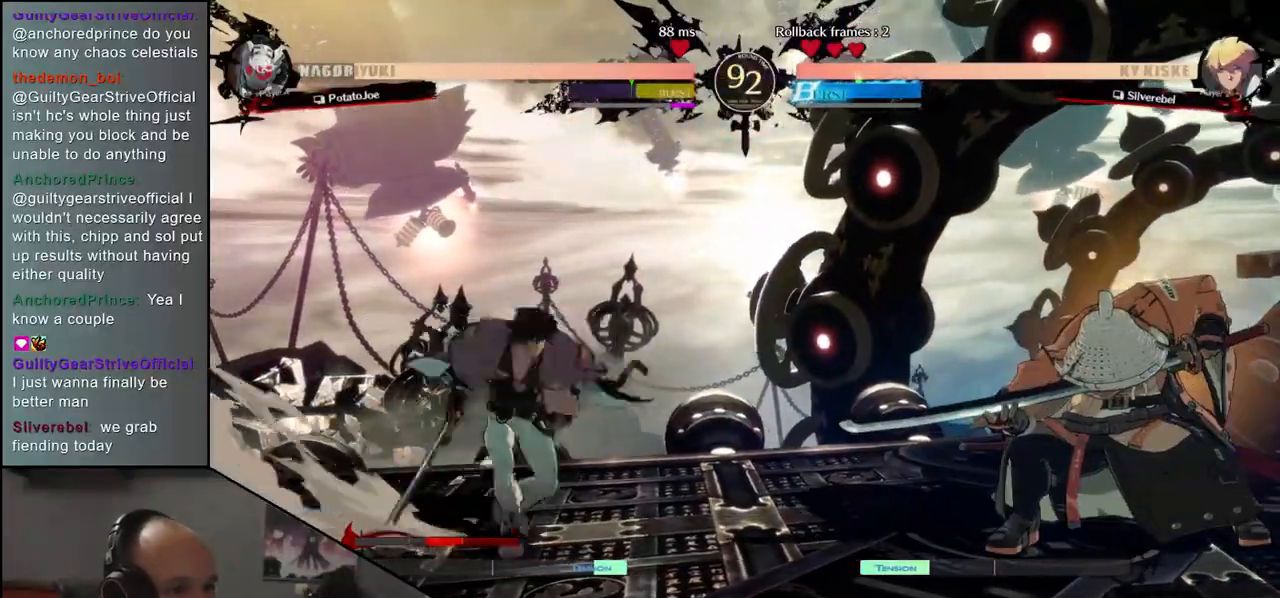
{"buttons": [], "left_stick": "right", "events": [[417, "SQUARE", "down"], [467, "SQUARE", "up"]]}
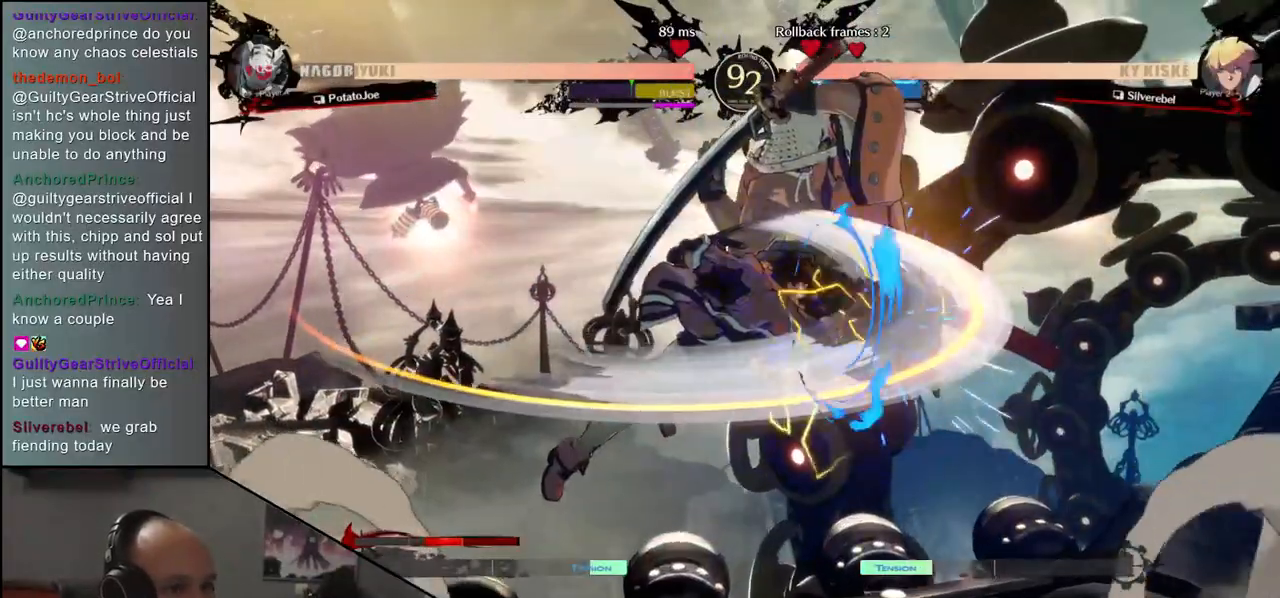
{"buttons": [], "left_stick": "down-right", "events": [[333, "left_stick", "down-right"]]}
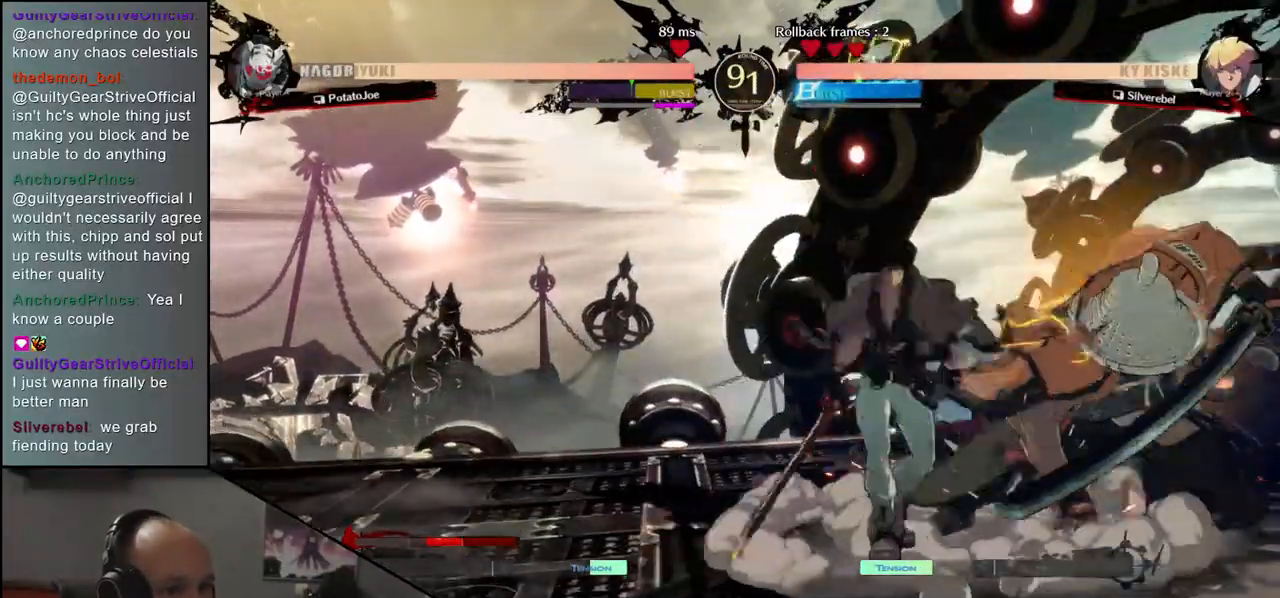
{"buttons": [], "left_stick": "down-right", "events": []}
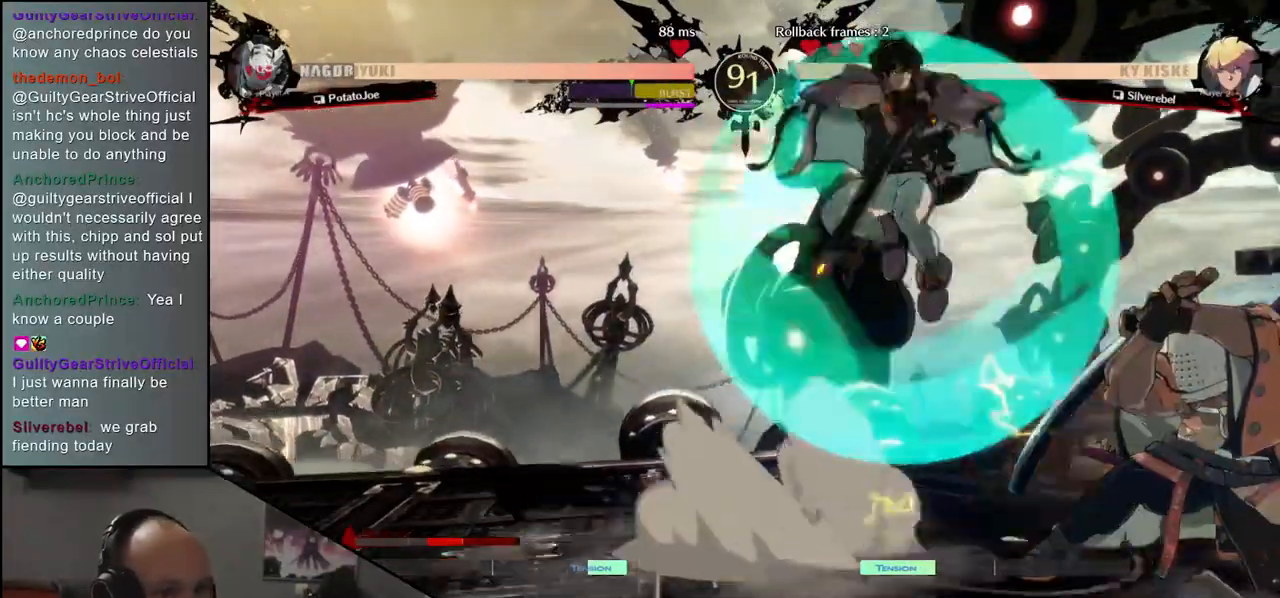
{"buttons": [], "left_stick": "right", "events": [[367, "left_stick", "up-right"], [467, "left_stick", "right"]]}
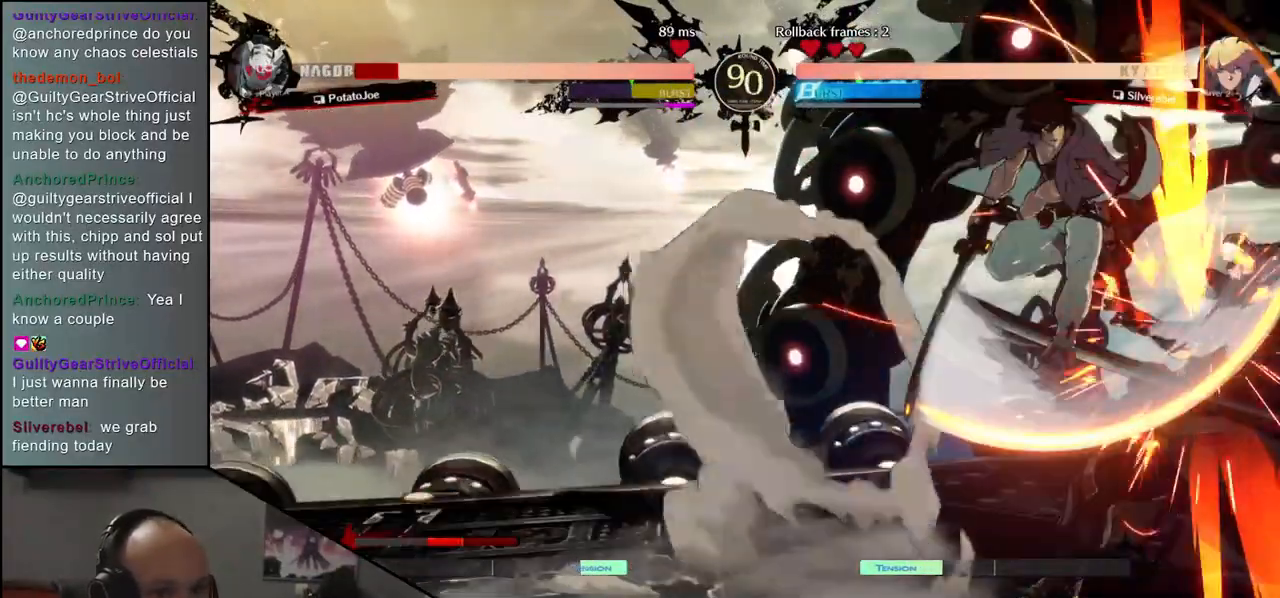
{"buttons": [], "left_stick": "down-right", "events": [[117, "left_stick", "down-right"]]}
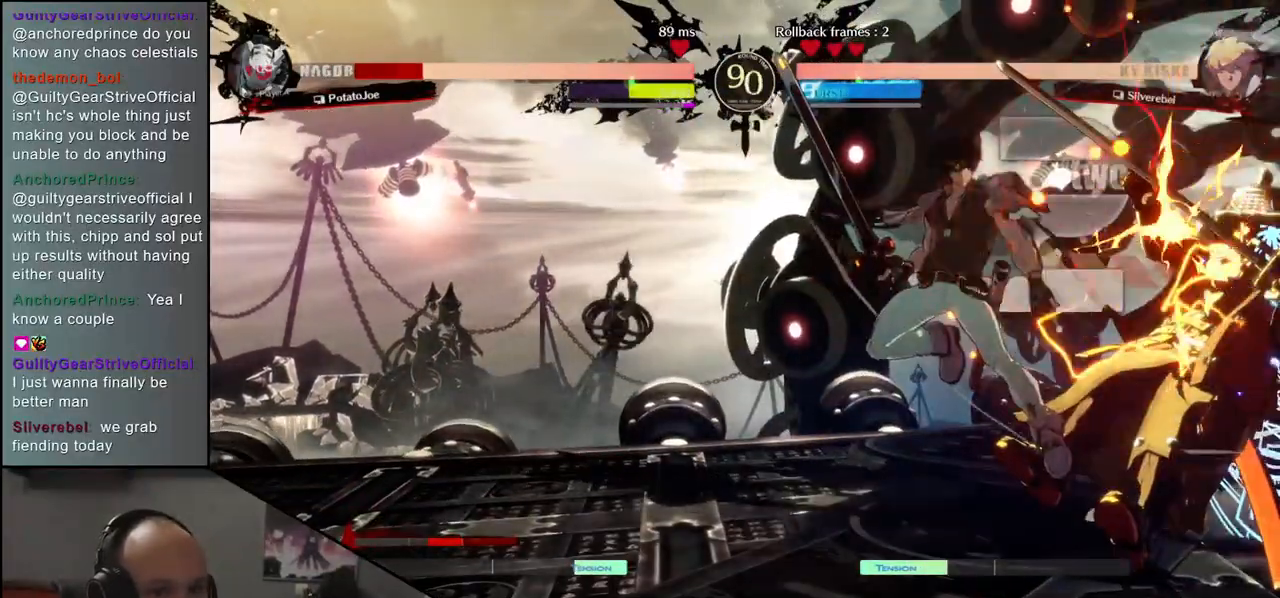
{"buttons": [], "left_stick": "down-right", "events": []}
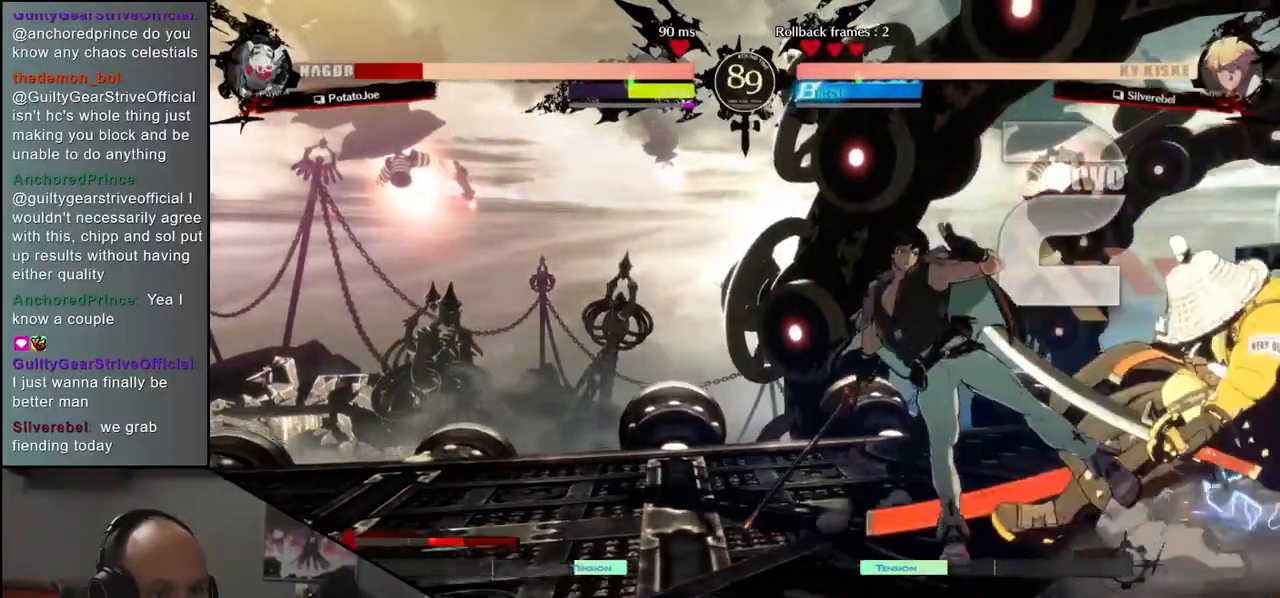
{"buttons": [], "left_stick": "down-right", "events": []}
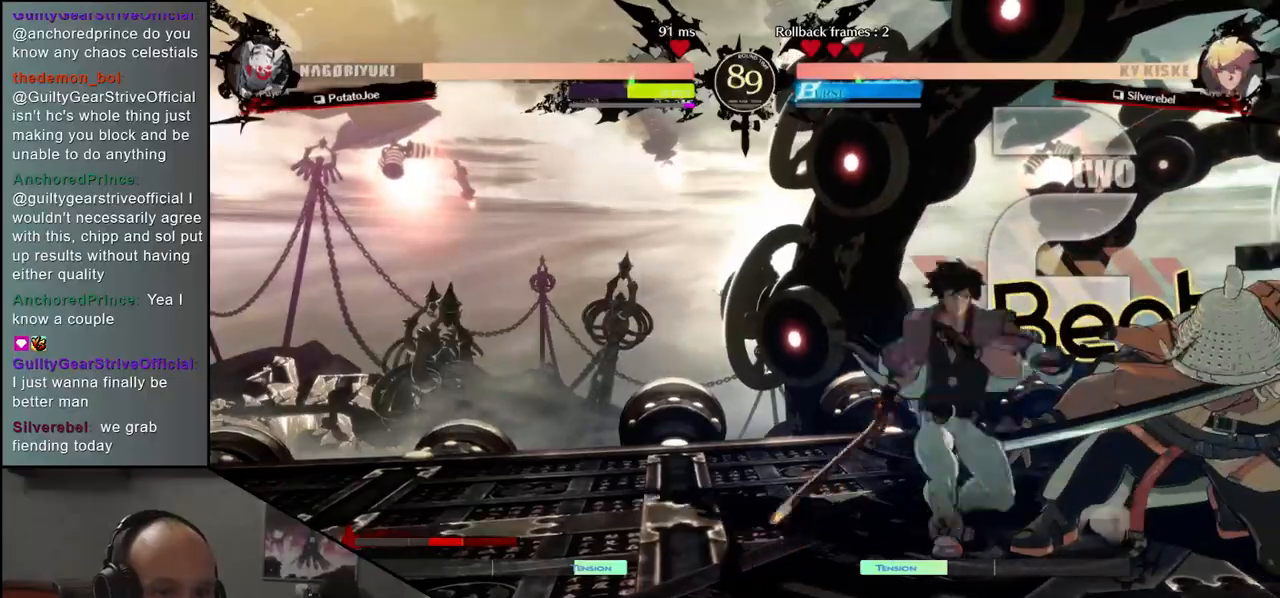
{"buttons": [], "left_stick": "down-right", "events": []}